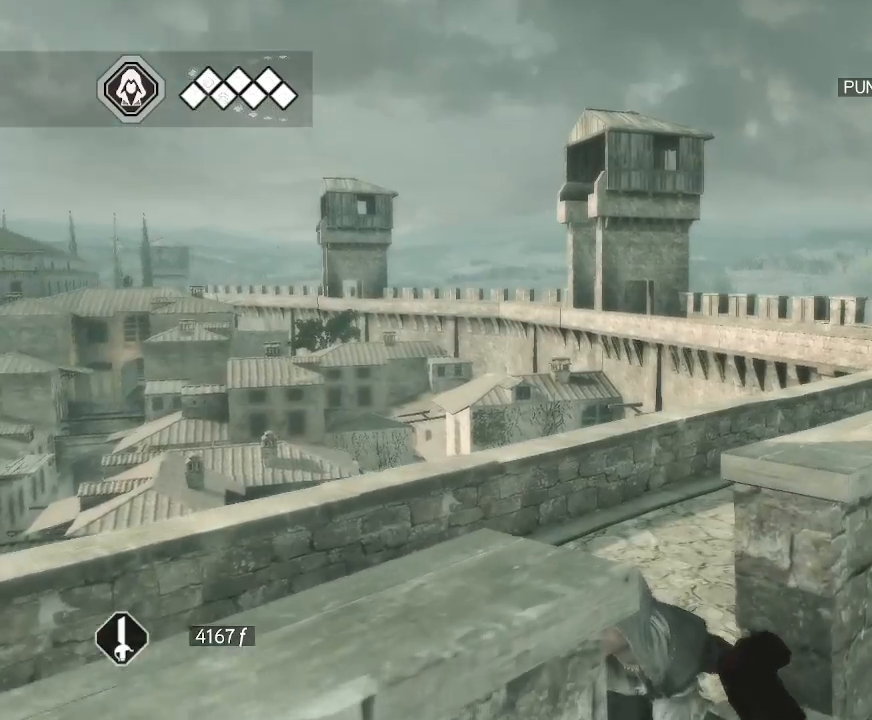
Gameplay with keyboard and mouse; each line is a JSON object with the keys and mouse buttons held at the frame after it. "events" lists presses ("down") and releases ("up") of "1", "2", "3", "4", "5", "a", "alt", "c", "caps_lock", "ctrl", "d", "e", "f", "g", "q", "r", "s", "shift", "space", "t", "tab", "v", "w", "x", "z", "mouse_left", "mouse_wheel" and "mouse_right" between this image and that frame as [ms after this image, input, new state], when the widget could be followed in between. "mouse_left", "mouse_wheel", "mouse_right" = the "left", "wheel", "right" buttons of the "mouse" list. No other keys are recorded. "wheel" means that the mouse wheel is clicked or scrolled. "mouse_move" is the direction in which the mouse moves at that frame (one of eight, or "still"), when it could be read.
{"keys": [], "mouse": [], "mouse_move": "right", "events": []}
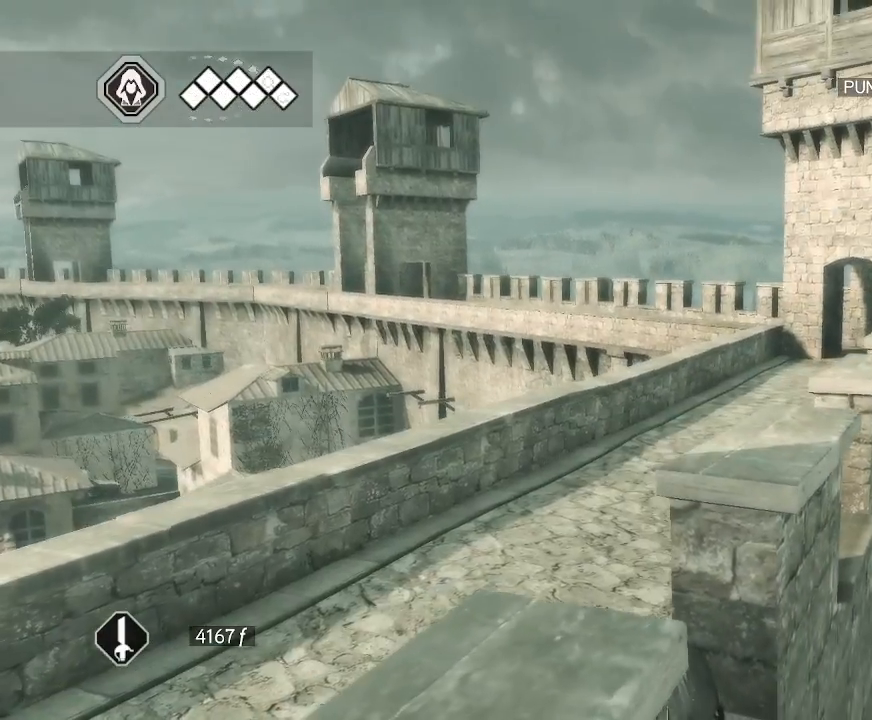
{"keys": [], "mouse": [], "mouse_move": "left", "events": []}
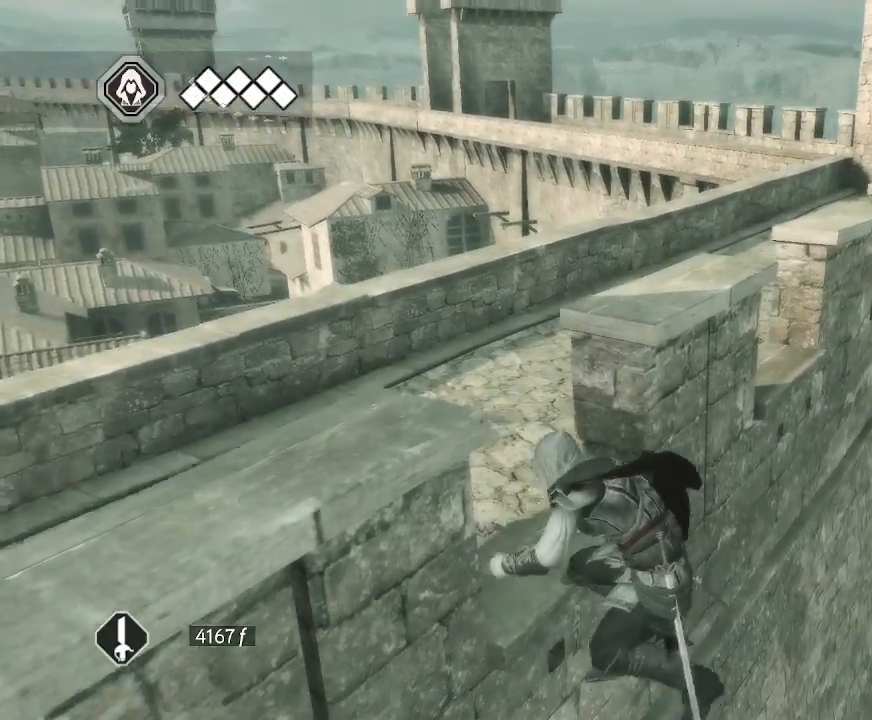
{"keys": [], "mouse": [], "mouse_move": "still", "events": []}
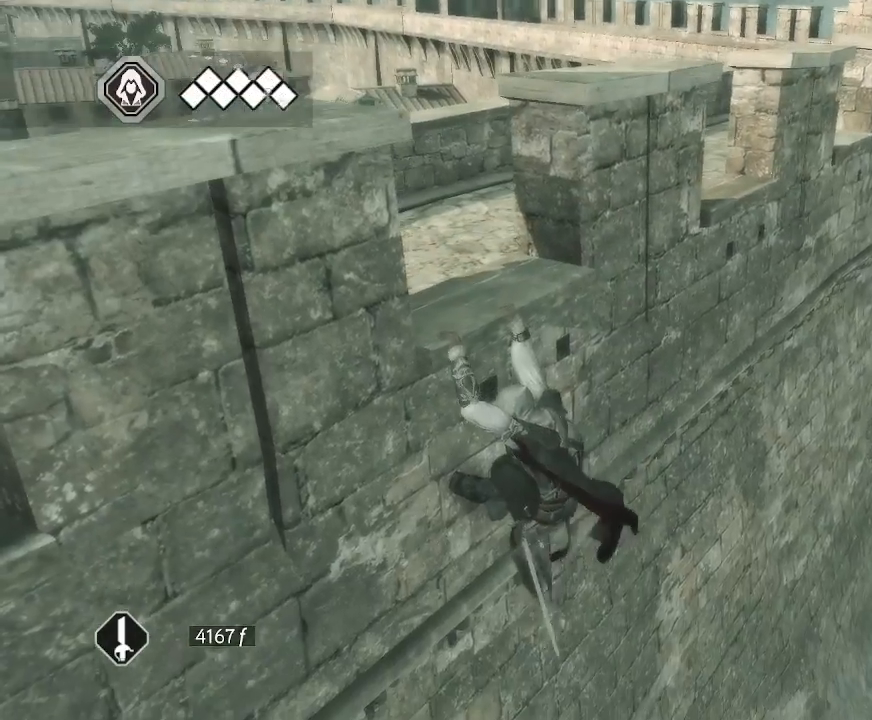
{"keys": [], "mouse": [], "mouse_move": "still", "events": []}
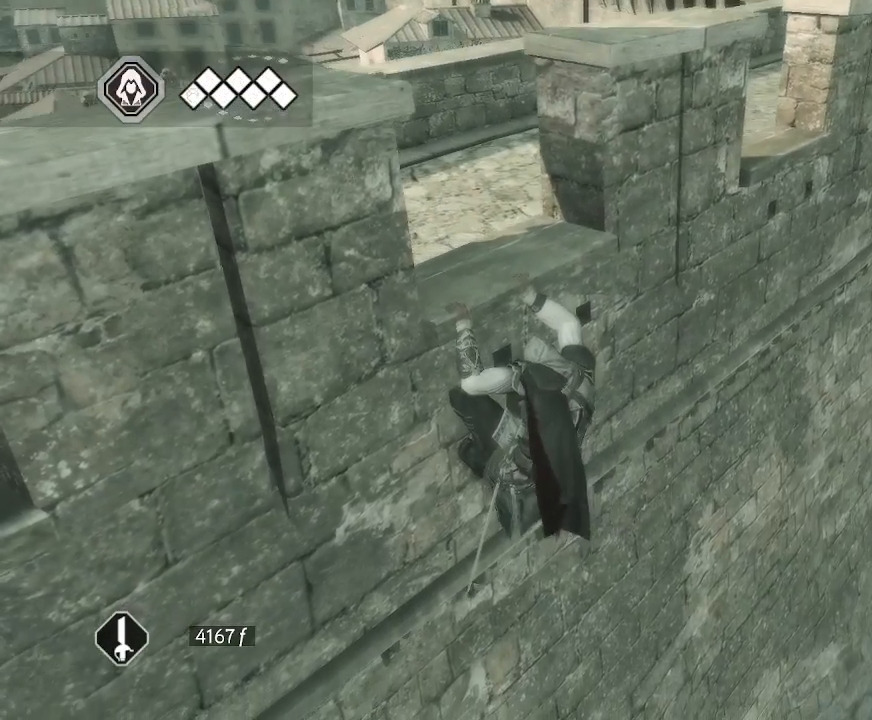
{"keys": [], "mouse": [], "mouse_move": "down-left", "events": []}
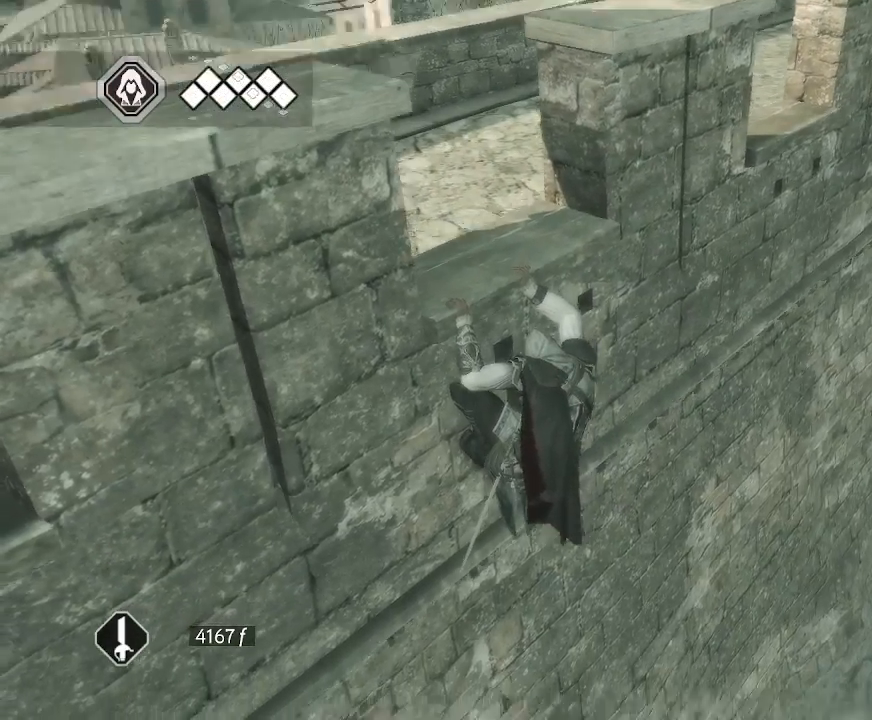
{"keys": [], "mouse": [], "mouse_move": "right", "events": []}
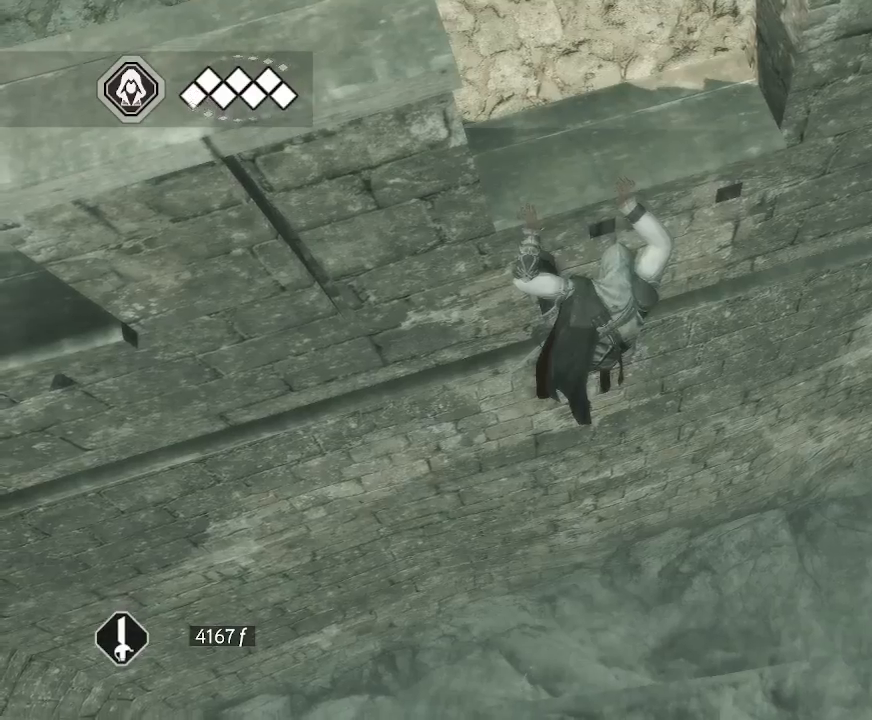
{"keys": [], "mouse": [], "mouse_move": "still", "events": []}
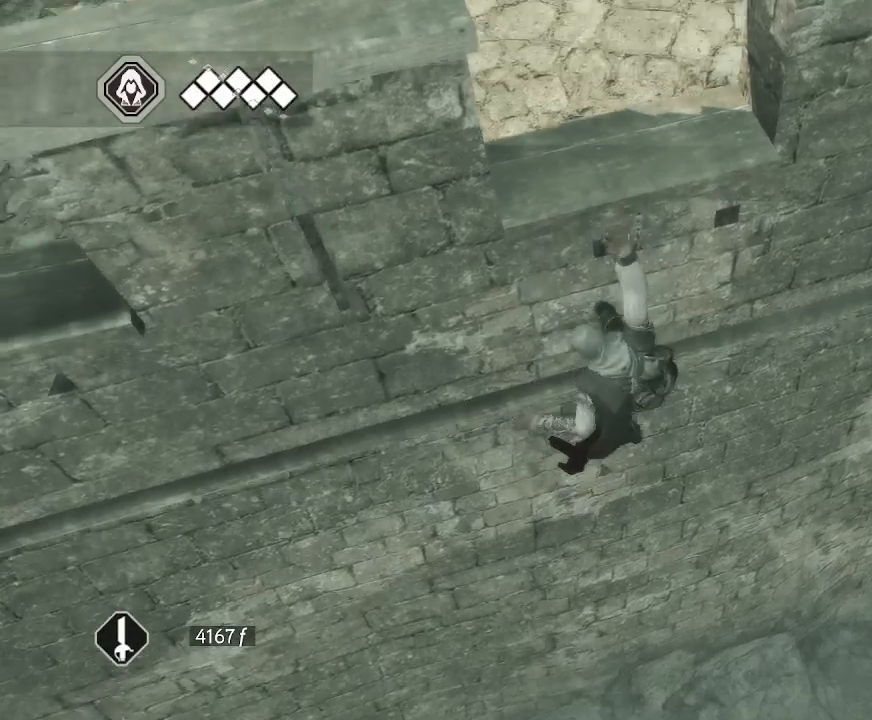
{"keys": [], "mouse": [], "mouse_move": "still", "events": []}
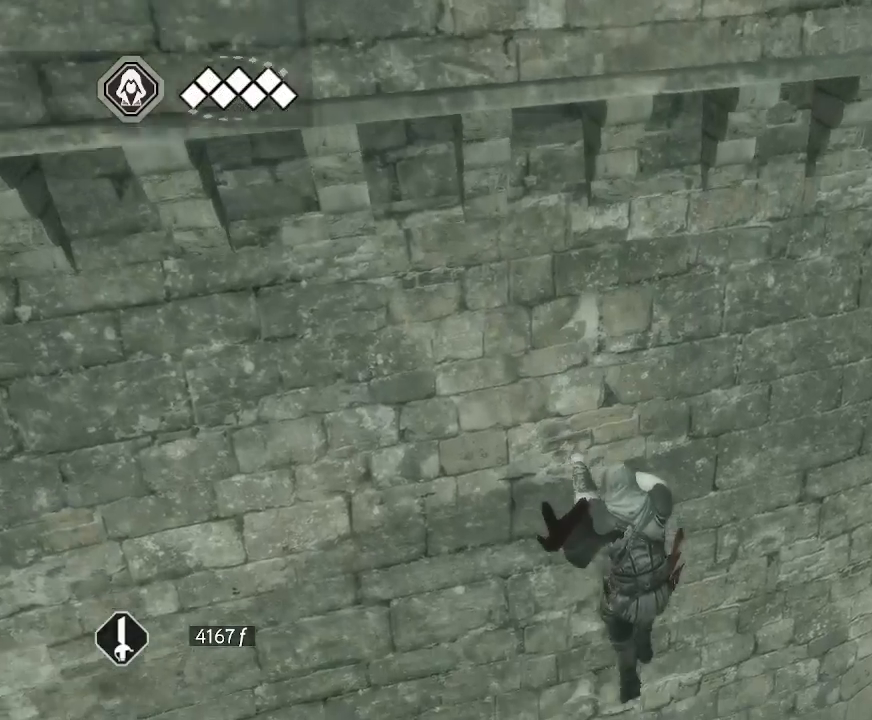
{"keys": [], "mouse": [], "mouse_move": "right", "events": []}
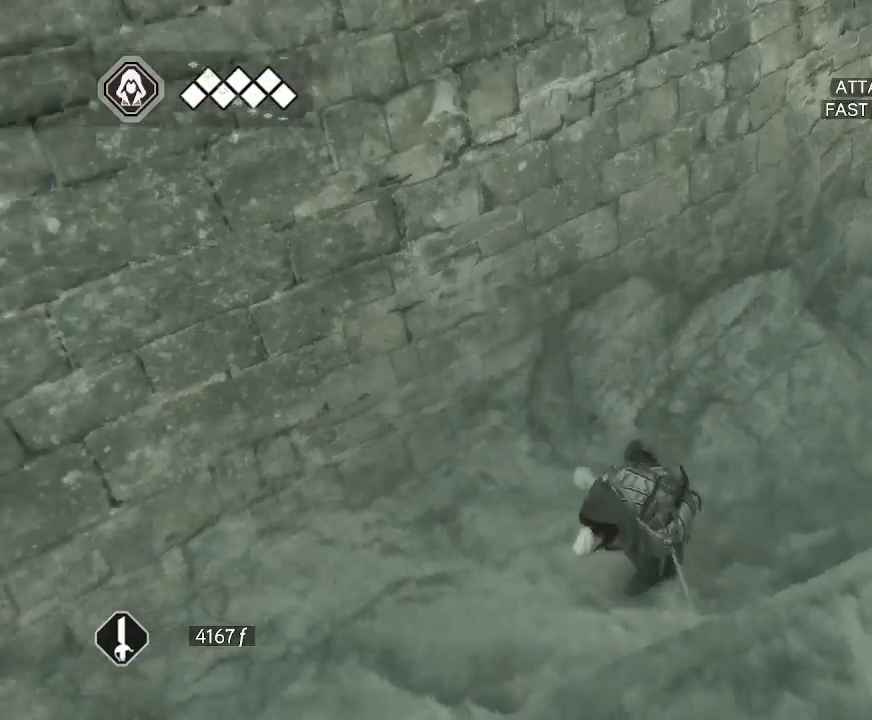
{"keys": [], "mouse": [], "mouse_move": "still", "events": []}
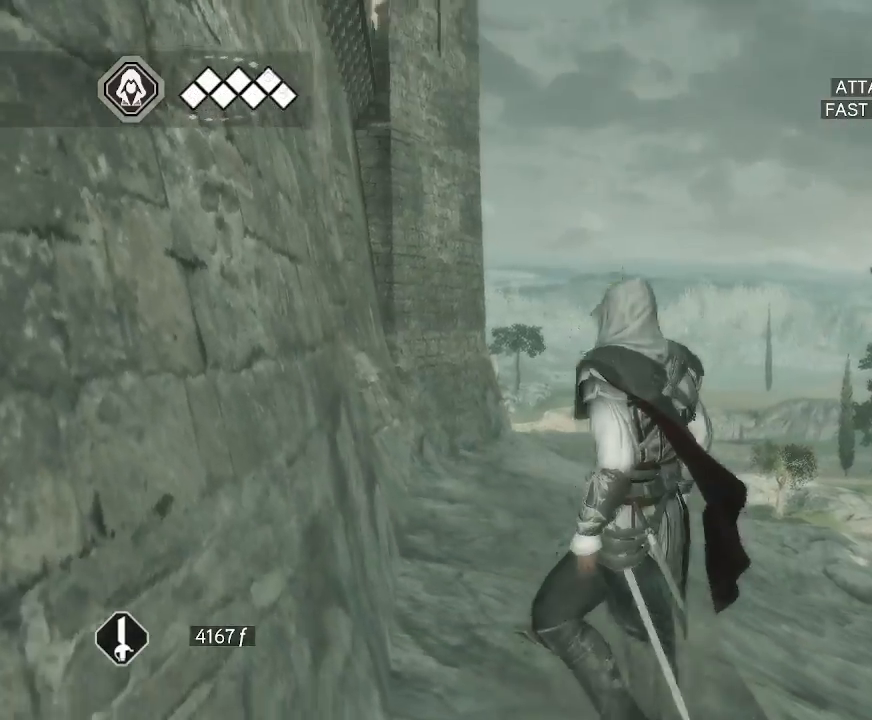
{"keys": [], "mouse": [], "mouse_move": "still", "events": []}
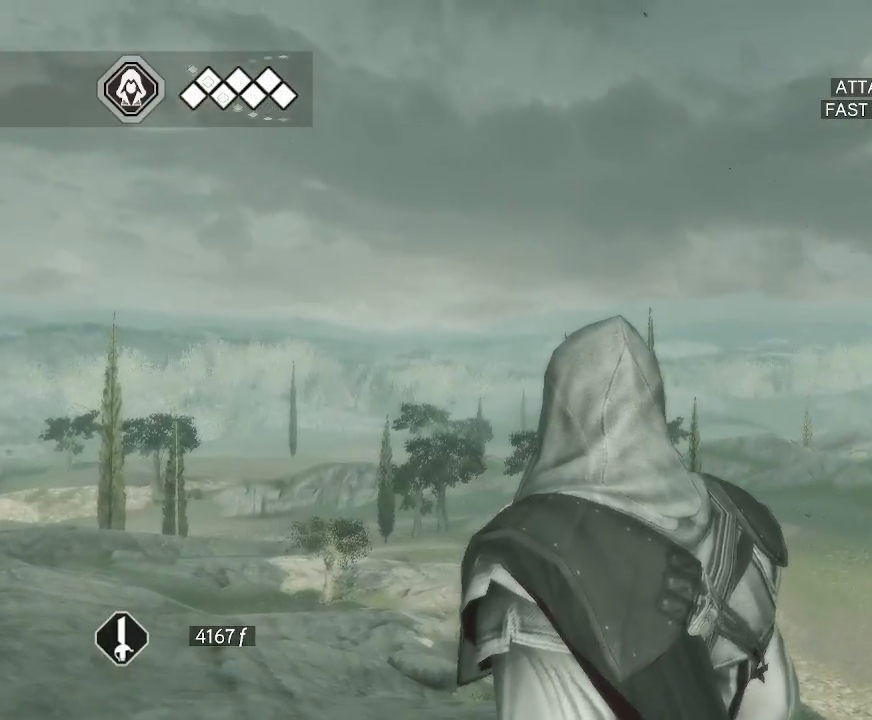
{"keys": [], "mouse": [], "mouse_move": "up-right", "events": []}
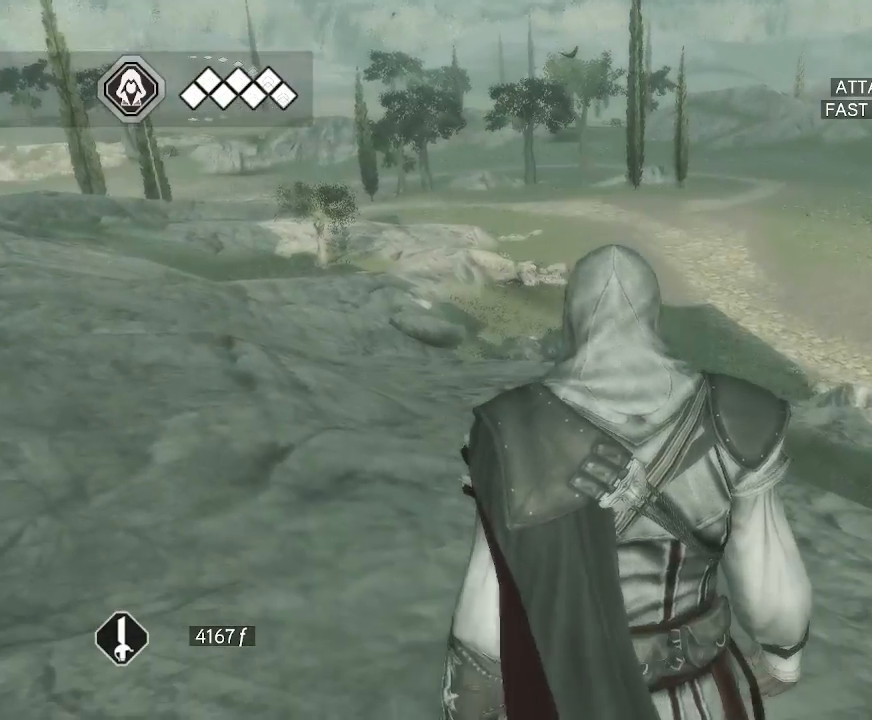
{"keys": [], "mouse": ["right"], "mouse_move": "right", "events": [[250, "mouse_right", "down"]]}
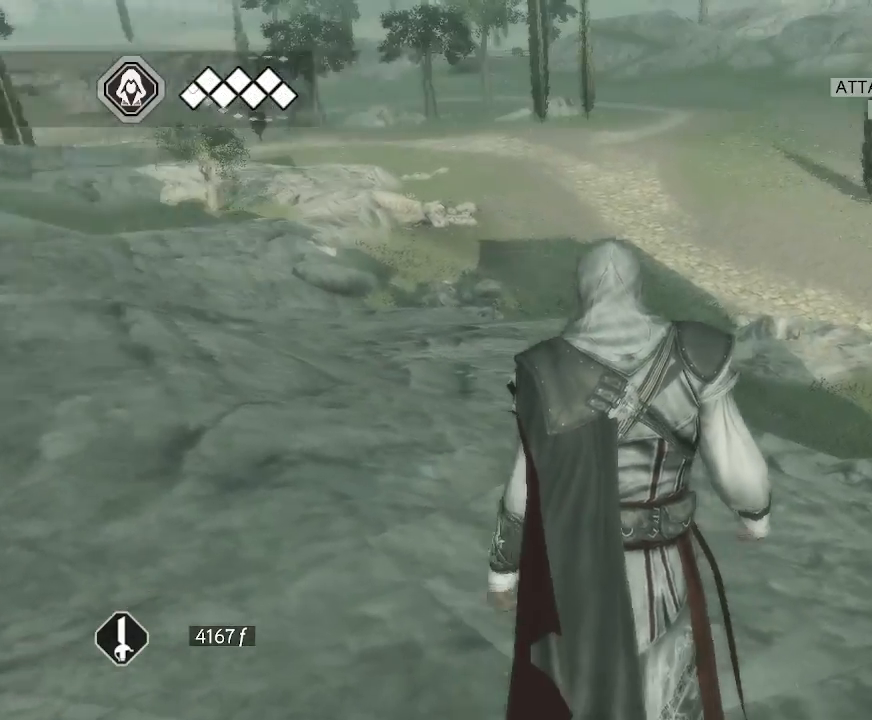
{"keys": [], "mouse": ["right"], "mouse_move": "up-left", "events": []}
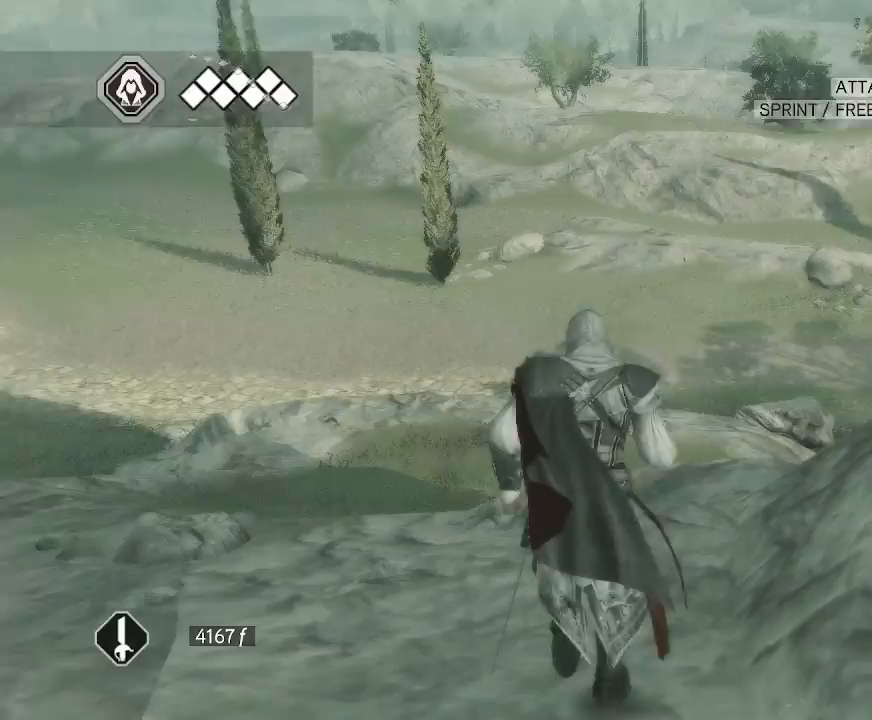
{"keys": [], "mouse": ["right"], "mouse_move": "still", "events": []}
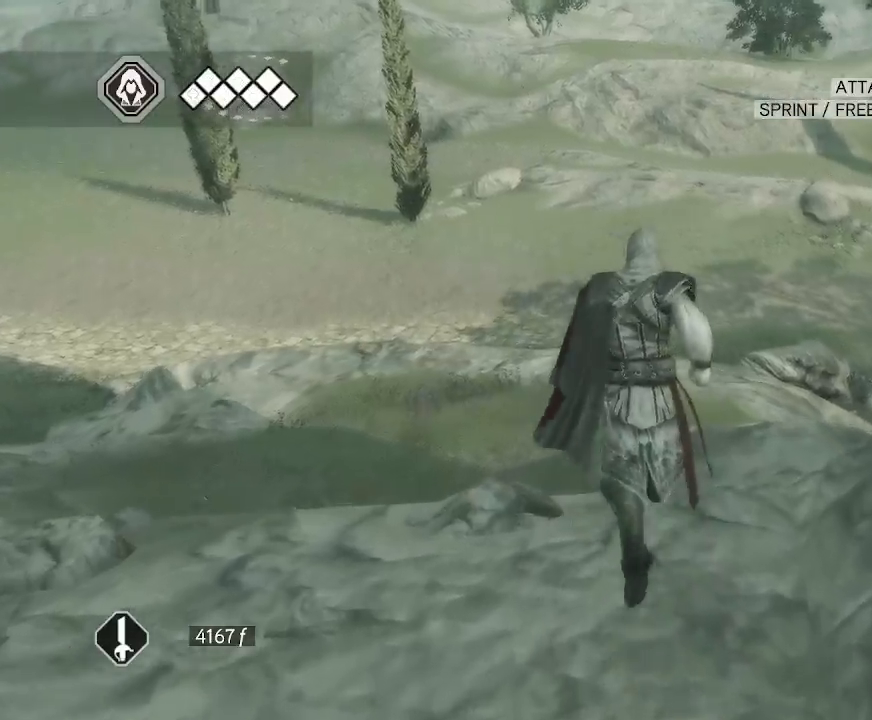
{"keys": [], "mouse": ["right"], "mouse_move": "still", "events": []}
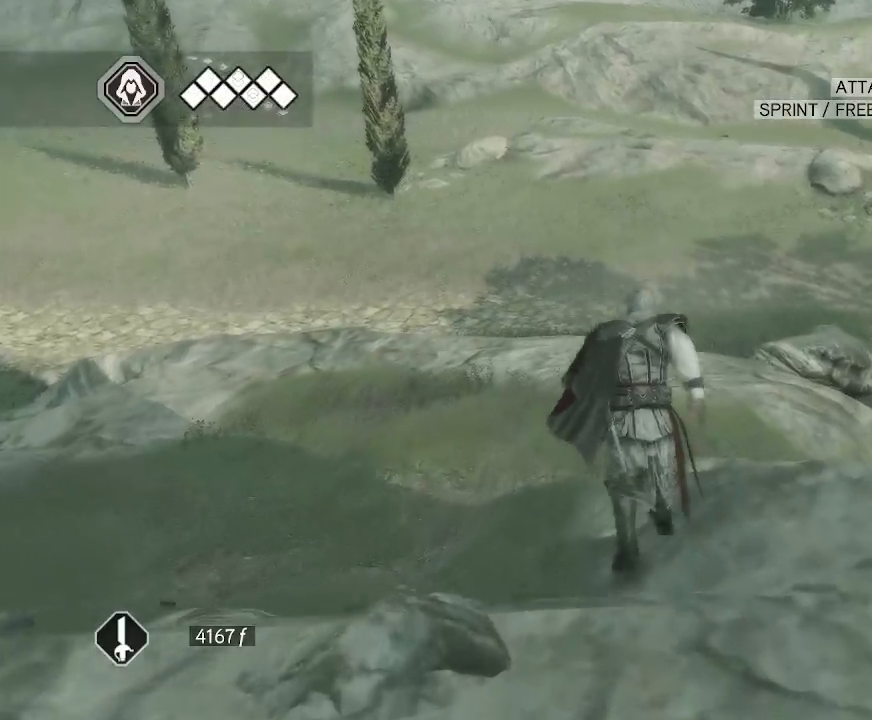
{"keys": [], "mouse": ["right"], "mouse_move": "up-left", "events": []}
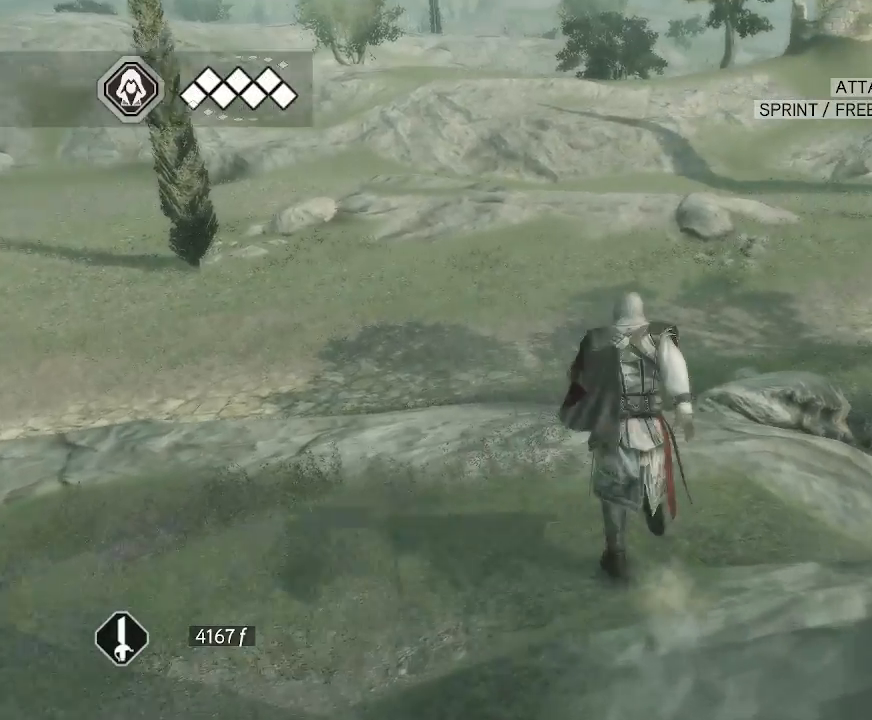
{"keys": [], "mouse": ["right"], "mouse_move": "still", "events": []}
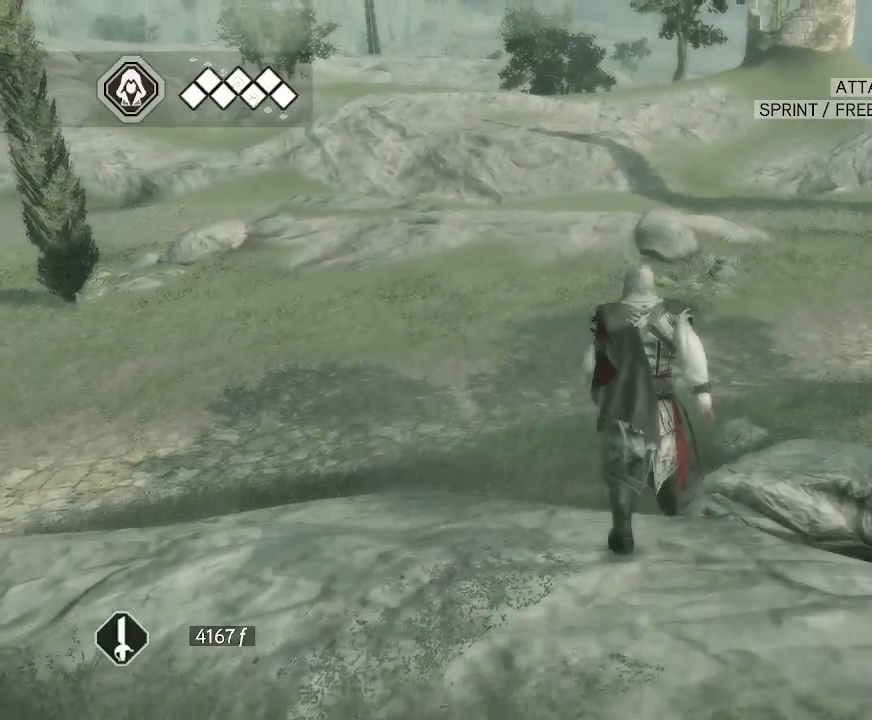
{"keys": [], "mouse": ["right"], "mouse_move": "still", "events": []}
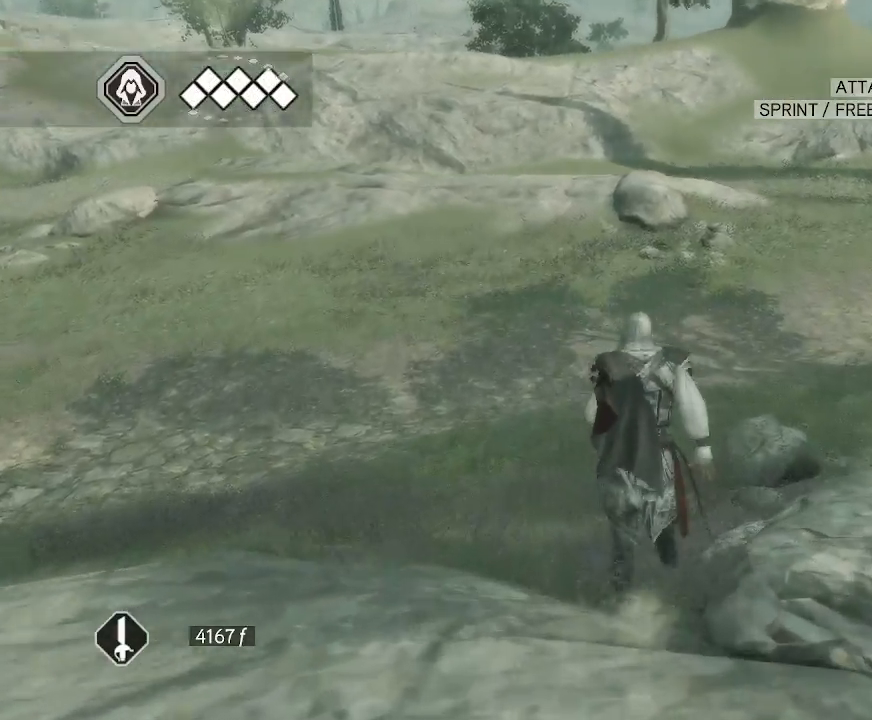
{"keys": [], "mouse": ["right"], "mouse_move": "still", "events": []}
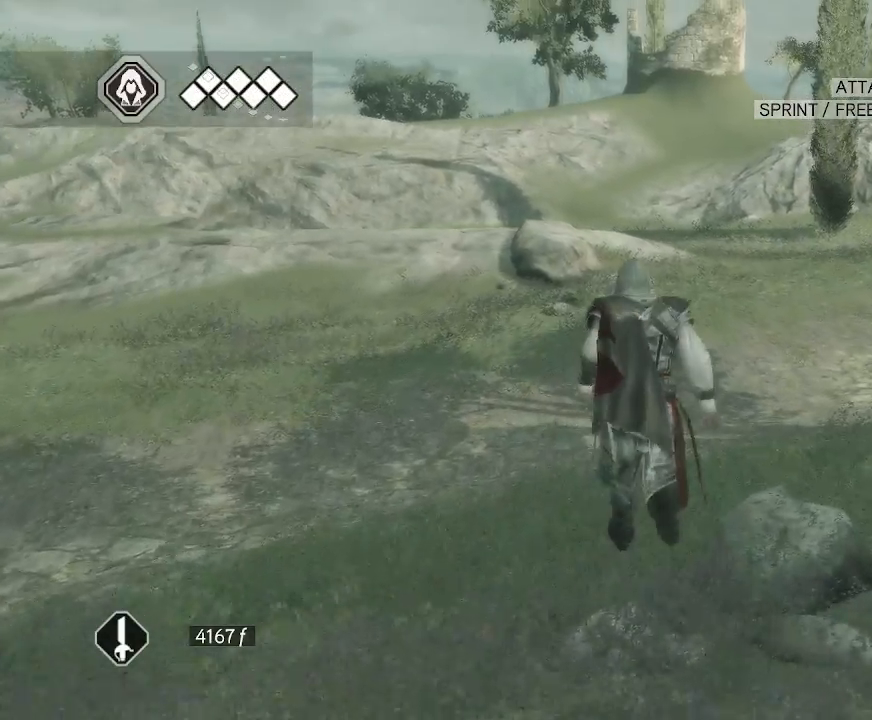
{"keys": [], "mouse": ["right"], "mouse_move": "still", "events": []}
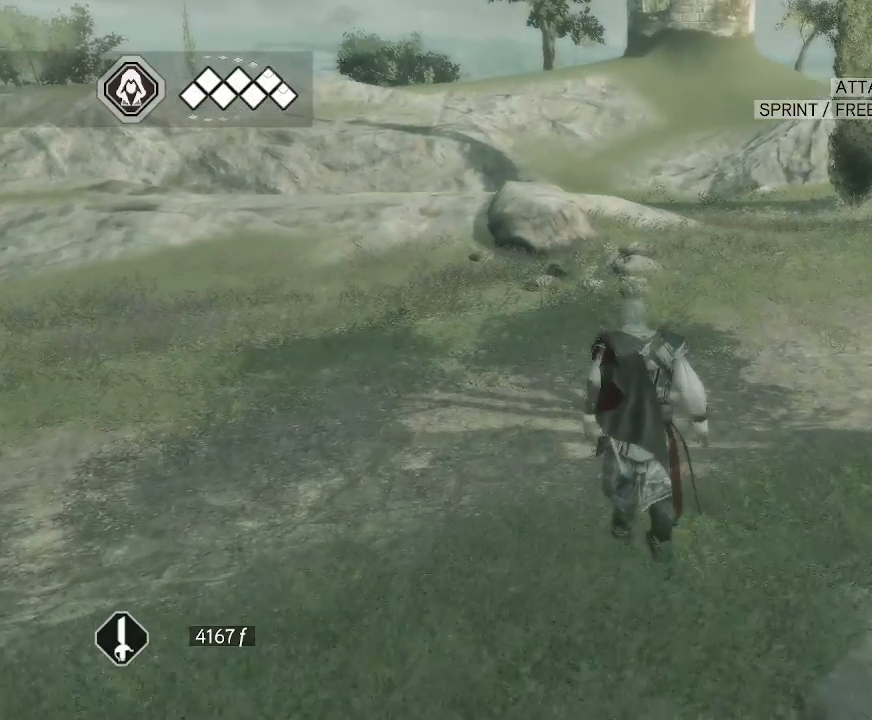
{"keys": [], "mouse": ["right"], "mouse_move": "still", "events": []}
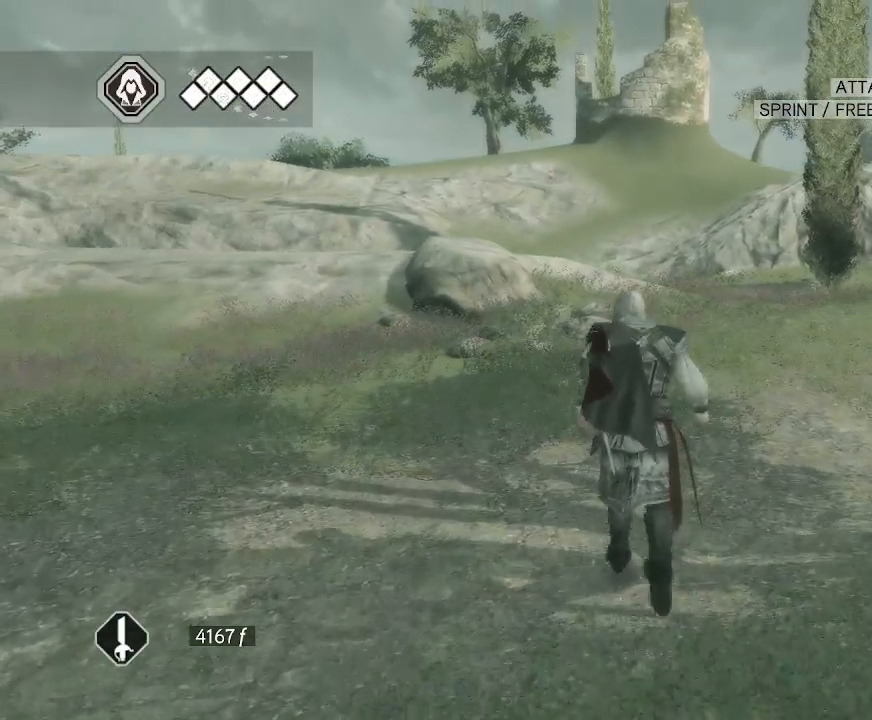
{"keys": [], "mouse": ["right"], "mouse_move": "still", "events": []}
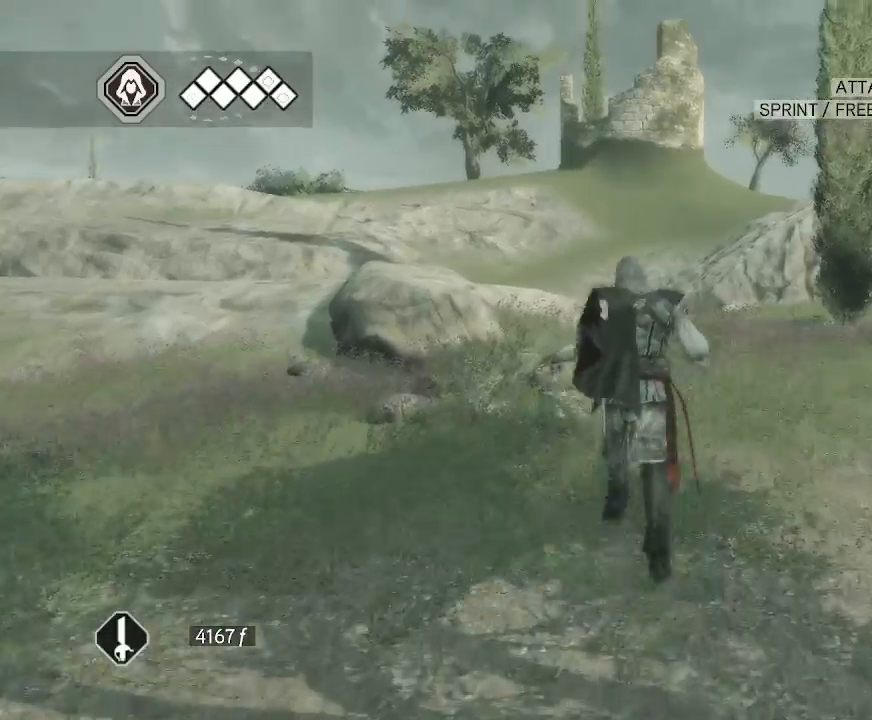
{"keys": [], "mouse": ["right"], "mouse_move": "left", "events": []}
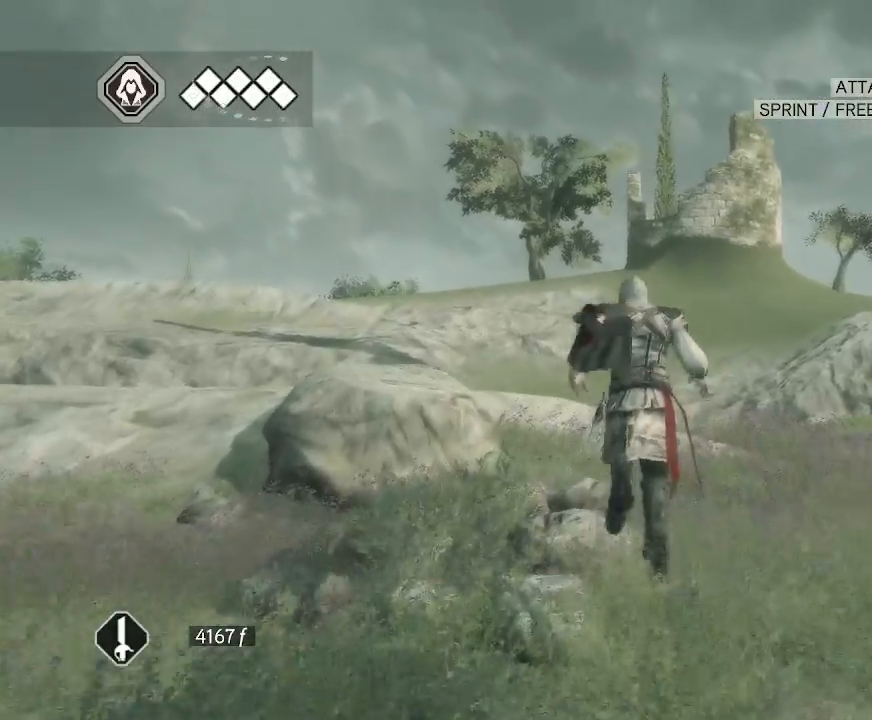
{"keys": [], "mouse": ["right"], "mouse_move": "left", "events": []}
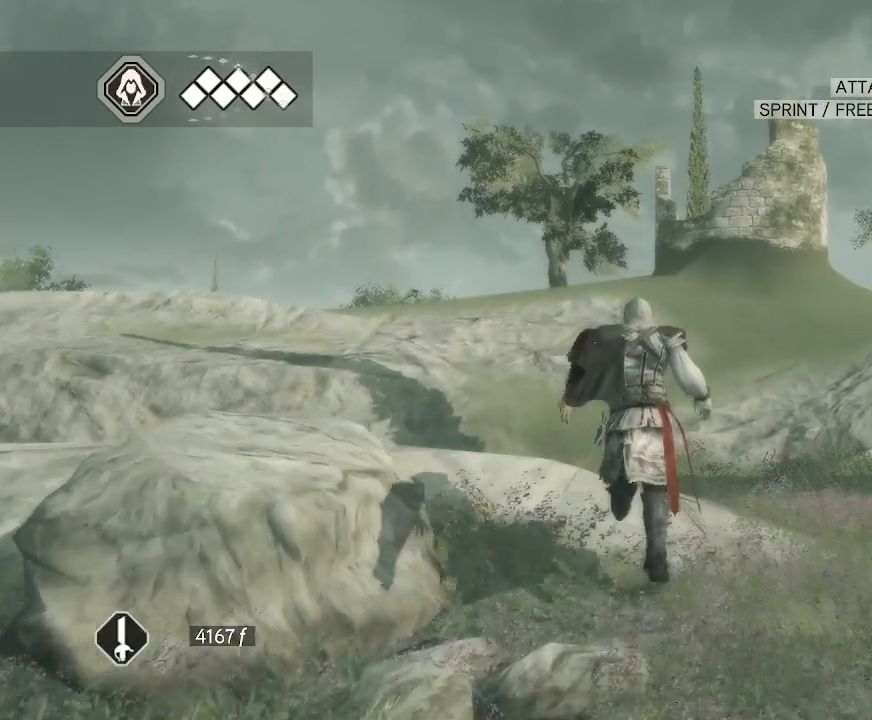
{"keys": [], "mouse": ["right"], "mouse_move": "left", "events": []}
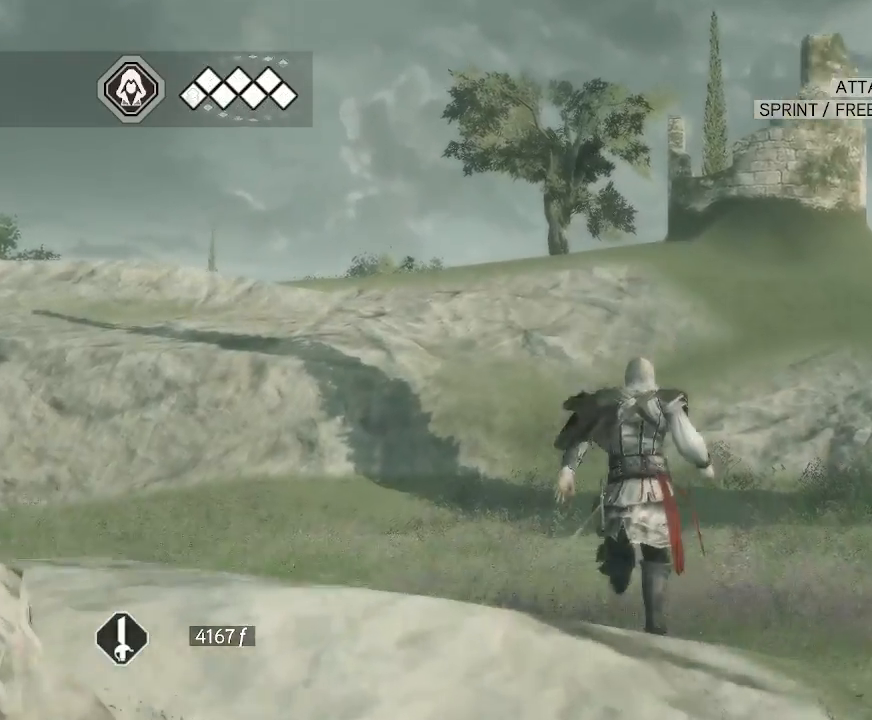
{"keys": [], "mouse": ["right"], "mouse_move": "left", "events": []}
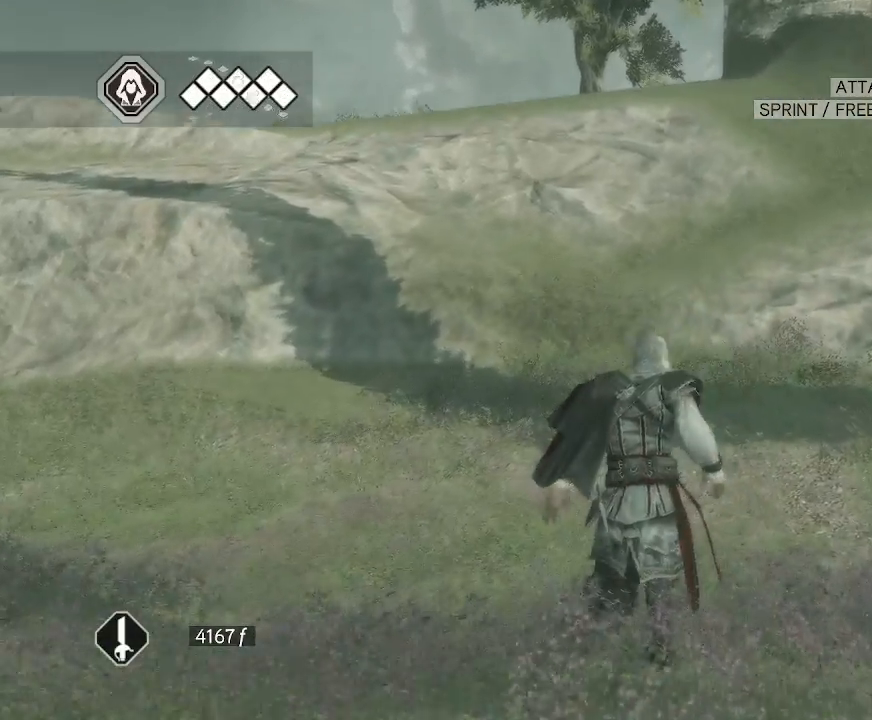
{"keys": [], "mouse": ["right"], "mouse_move": "still", "events": []}
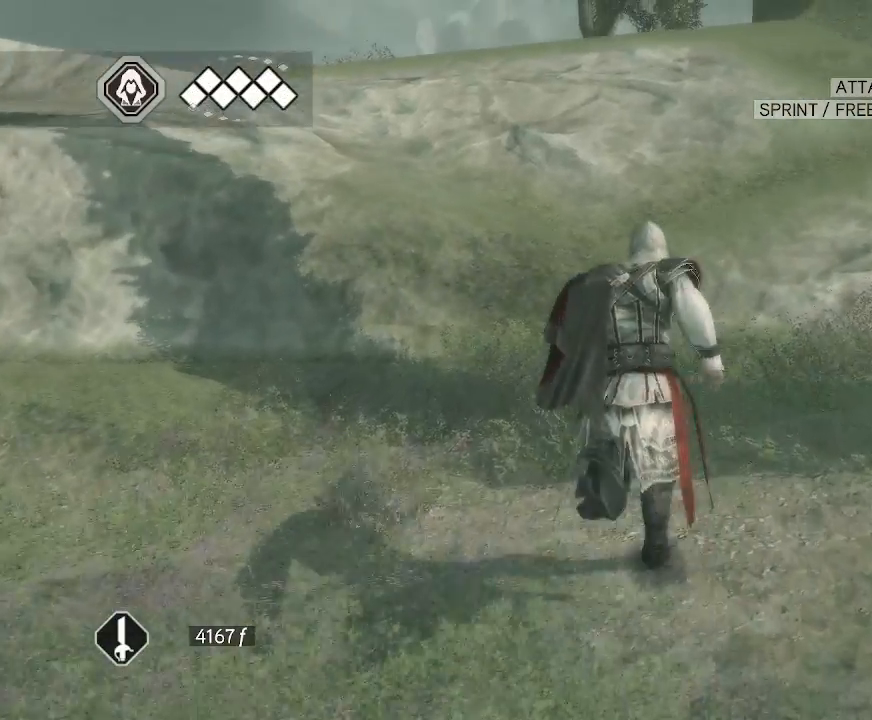
{"keys": [], "mouse": ["right"], "mouse_move": "left", "events": []}
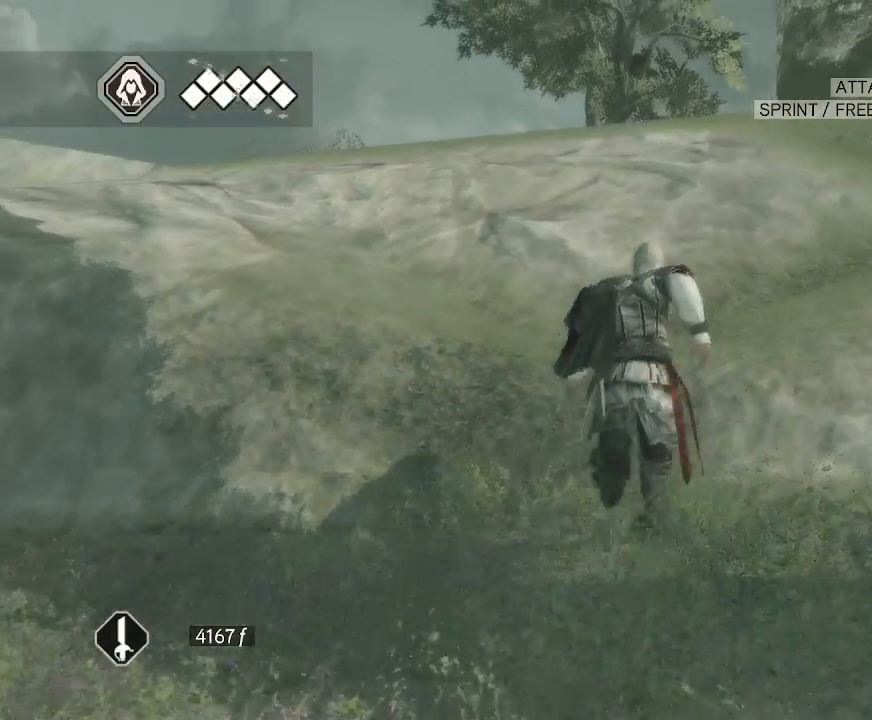
{"keys": [], "mouse": ["right"], "mouse_move": "still", "events": []}
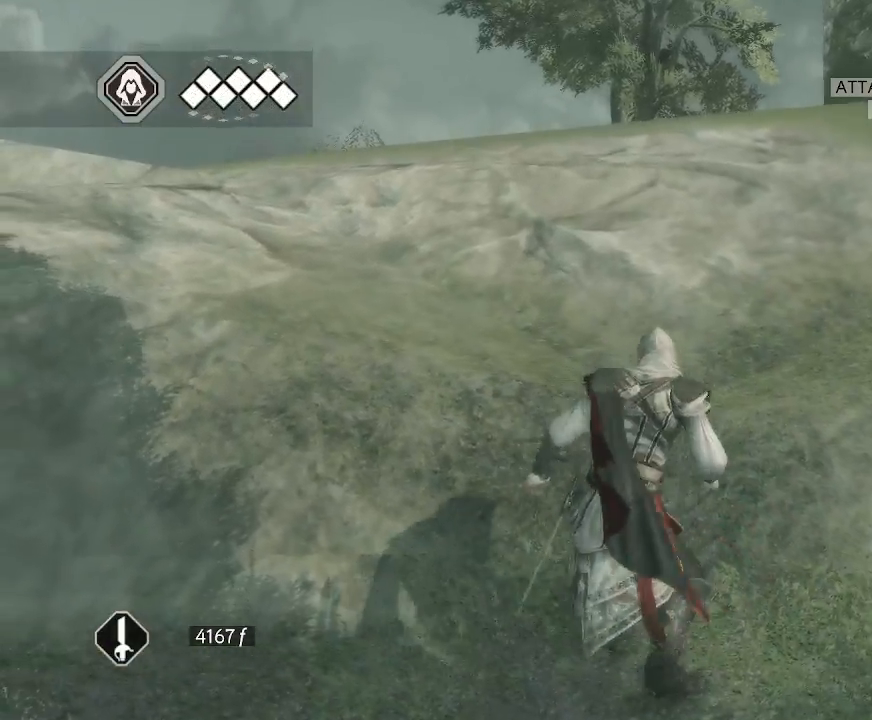
{"keys": [], "mouse": ["right"], "mouse_move": "still", "events": []}